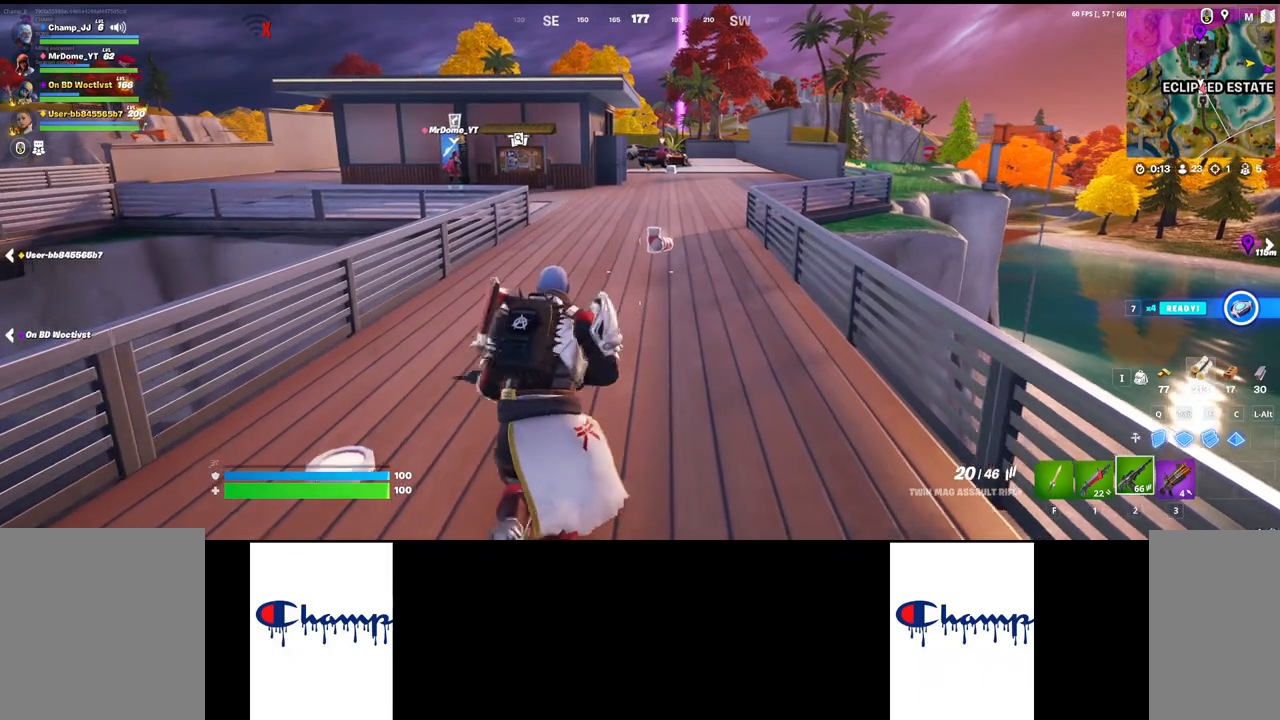
Gameplay with keyboard and mouse; each line is a JSON object with the keys and mouse buttons held at the frame after it. "events" lists presses ("down") and releases ("up") of "1", "2", "3", "4", "a", "alt", "c", "ctrl", "d", "e", "q", "r", "s", "shift", "space", "tab", "w", "x", "z", "mouse_left", "mouse_wheel", "mouse_right", "mouse_mb4" and "mouse_mb5" between this image and that frame as [ms after this image, input, new state], when the widget could be followed in between. "mouse_left", "mouse_wheel", "mouse_right", "mouse_mb4", "mouse_mb5" = the "left", "wheel", "right", "mb4", "mb5" buttons of the "mouse" list. No other keys are recorded. "wheel" means that the mouse wheel is clicked or scrolled. Mouse movement is not recorded.
{"keys": ["w"], "mouse": [], "events": []}
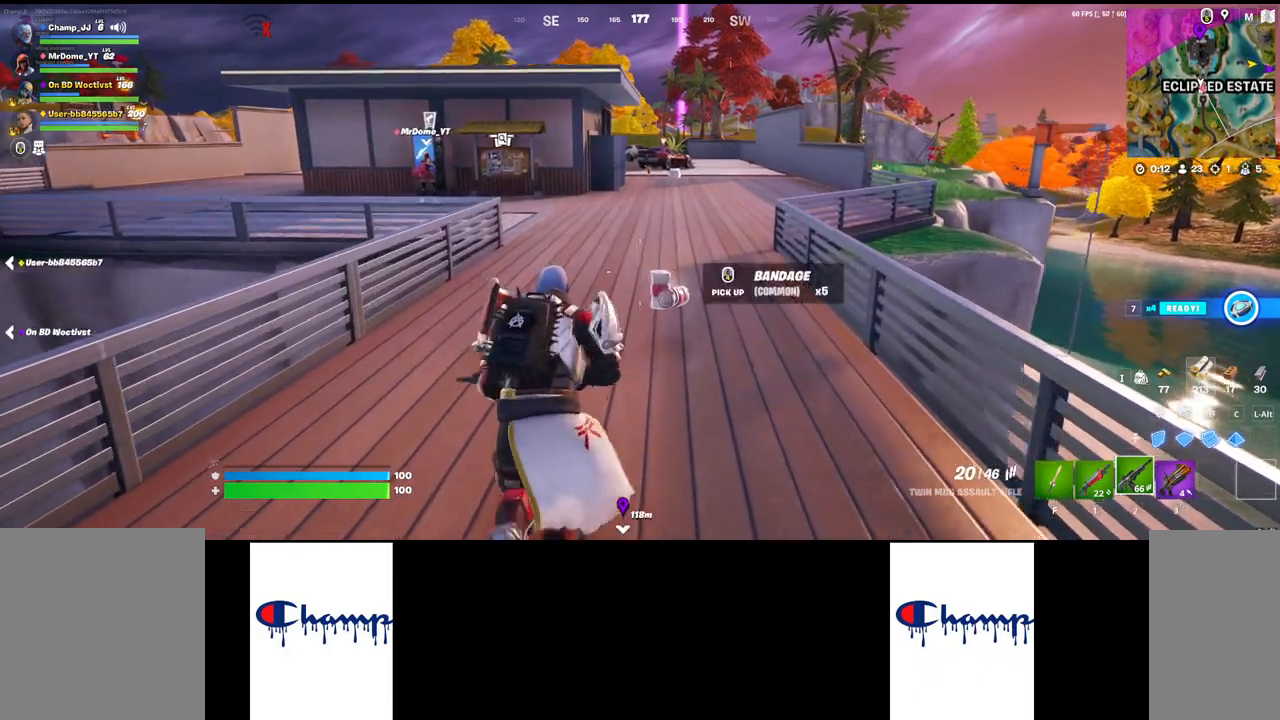
{"keys": ["w"], "mouse": [], "events": []}
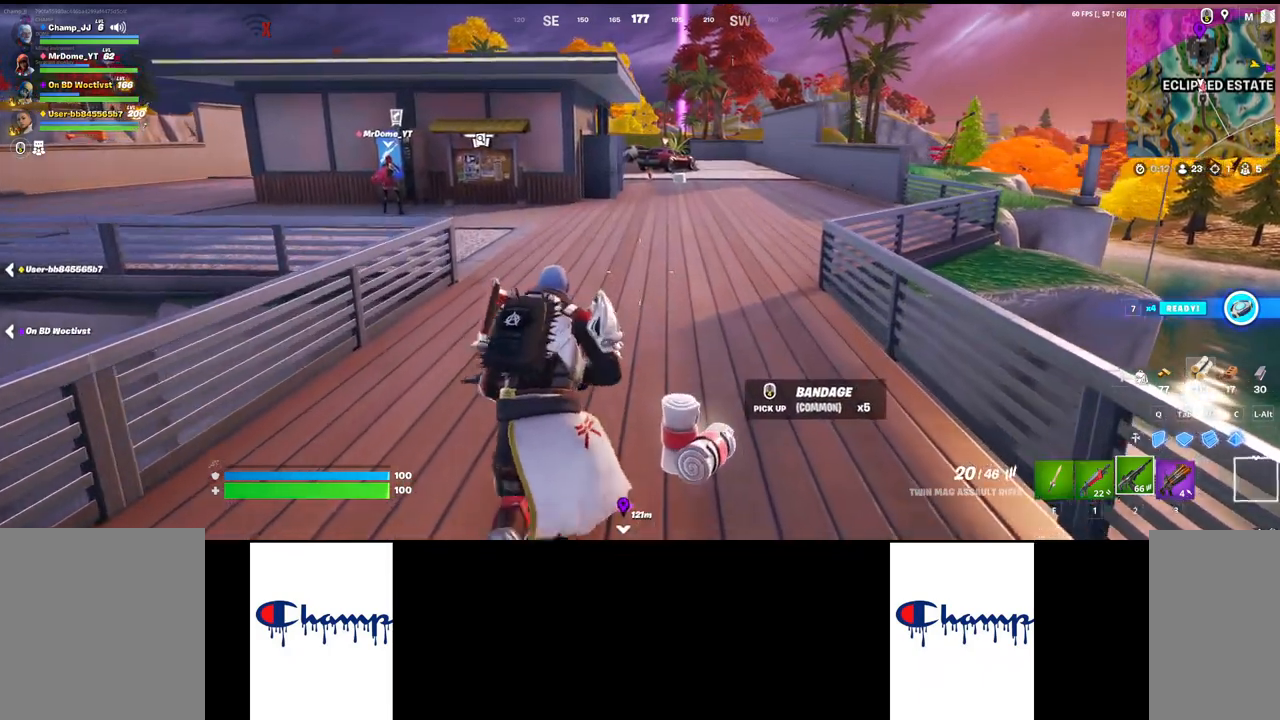
{"keys": ["w"], "mouse": [], "events": []}
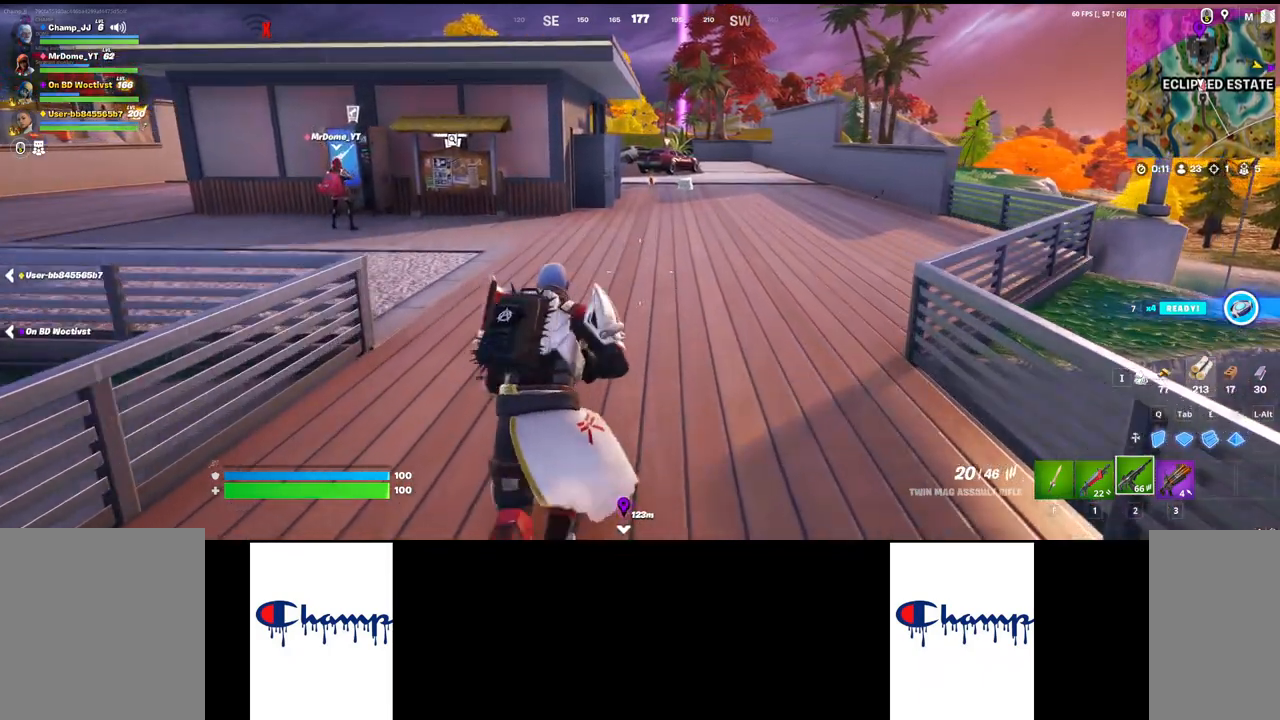
{"keys": ["w"], "mouse": [], "events": []}
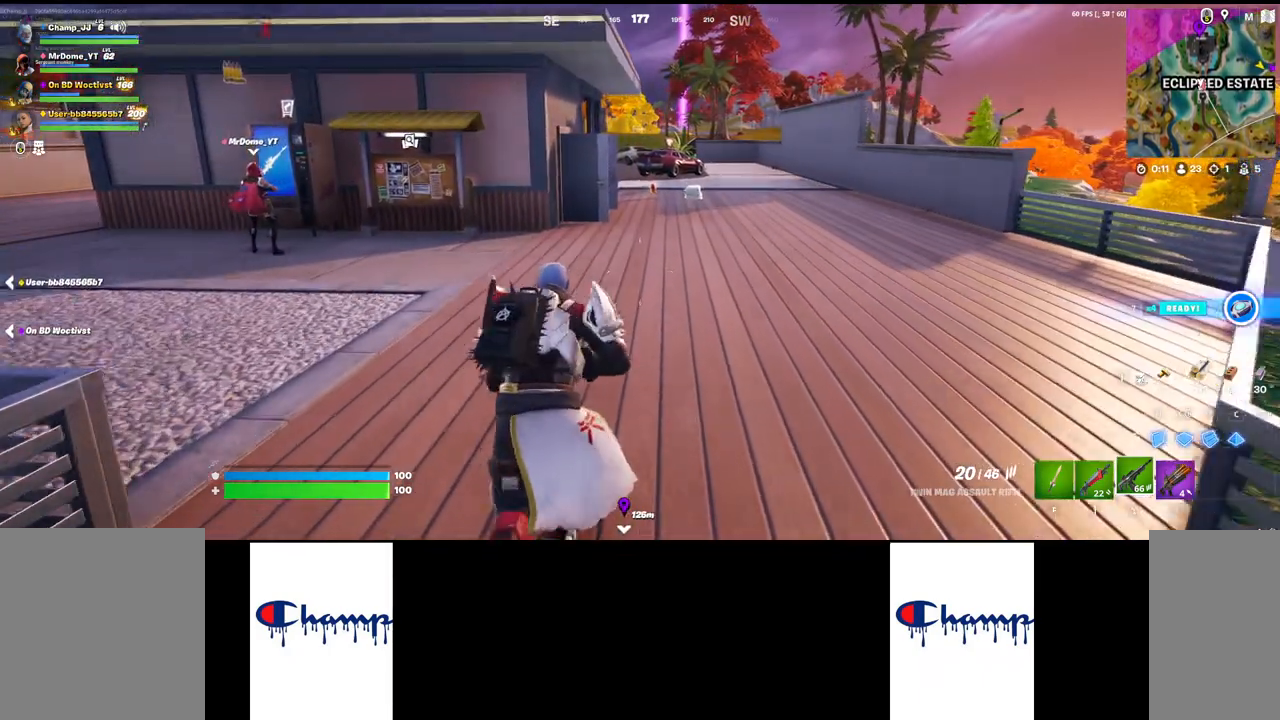
{"keys": ["w"], "mouse": [], "events": []}
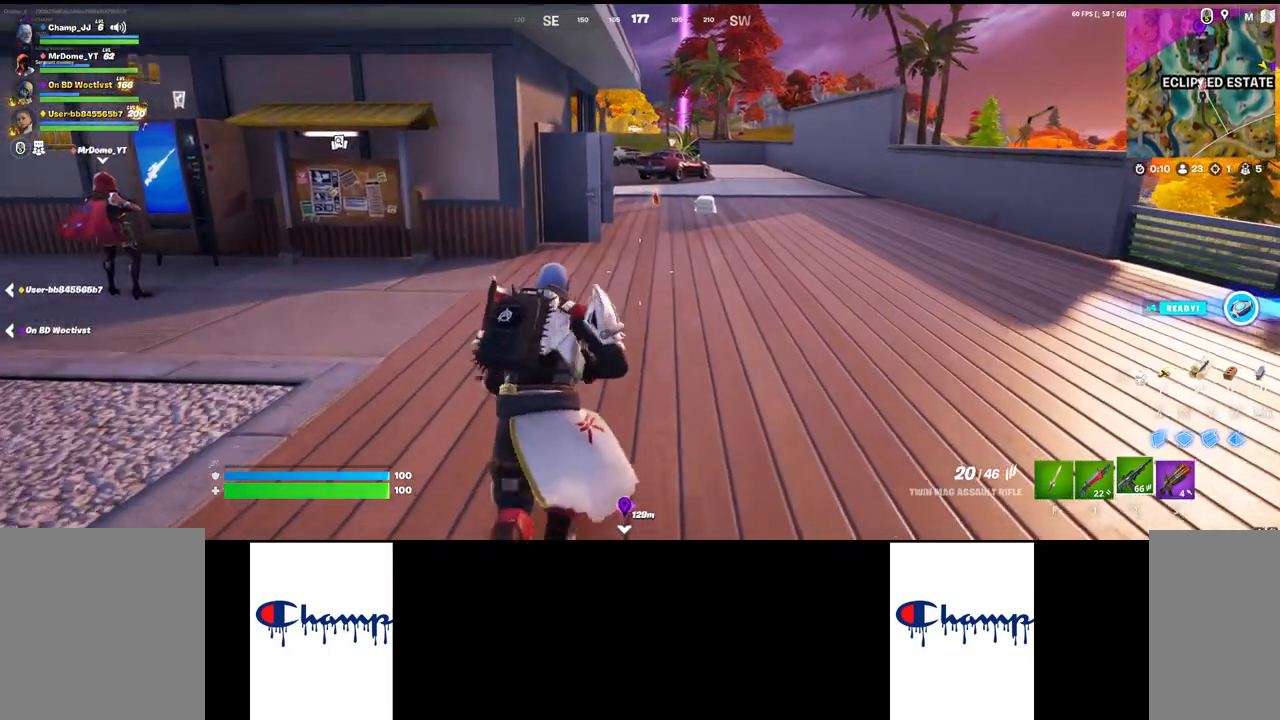
{"keys": ["w"], "mouse": [], "events": []}
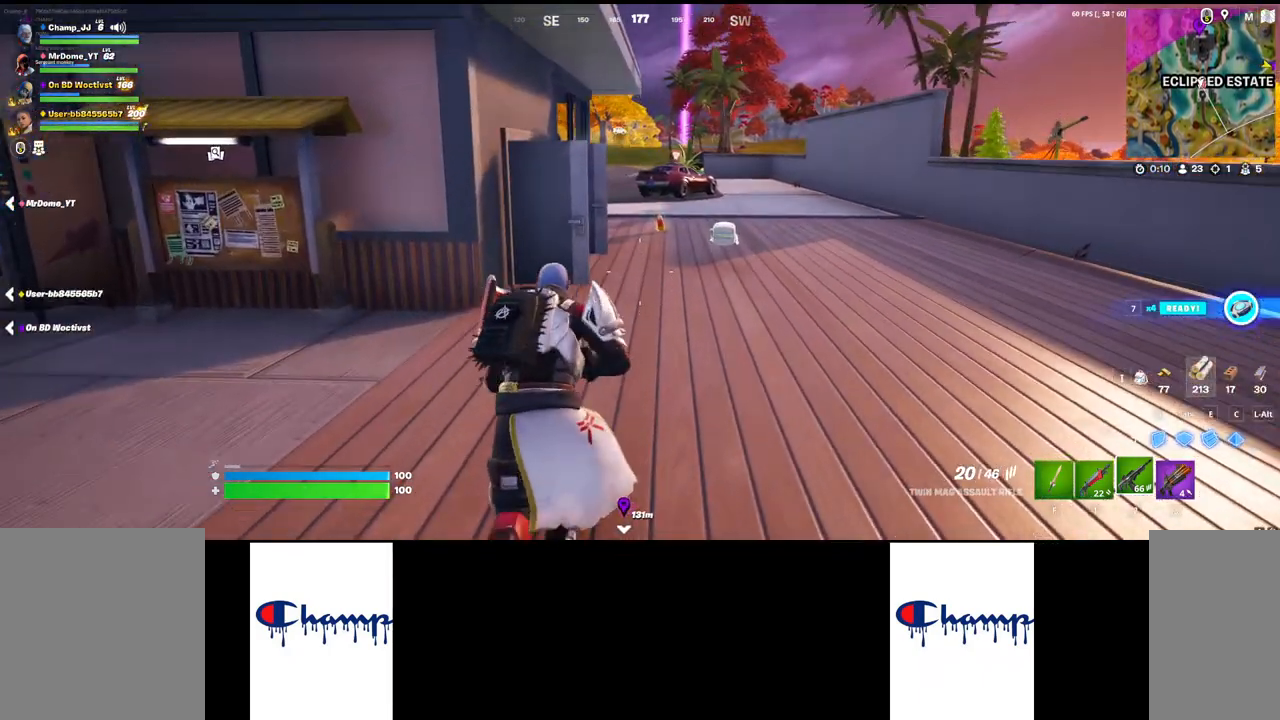
{"keys": ["w"], "mouse": [], "events": []}
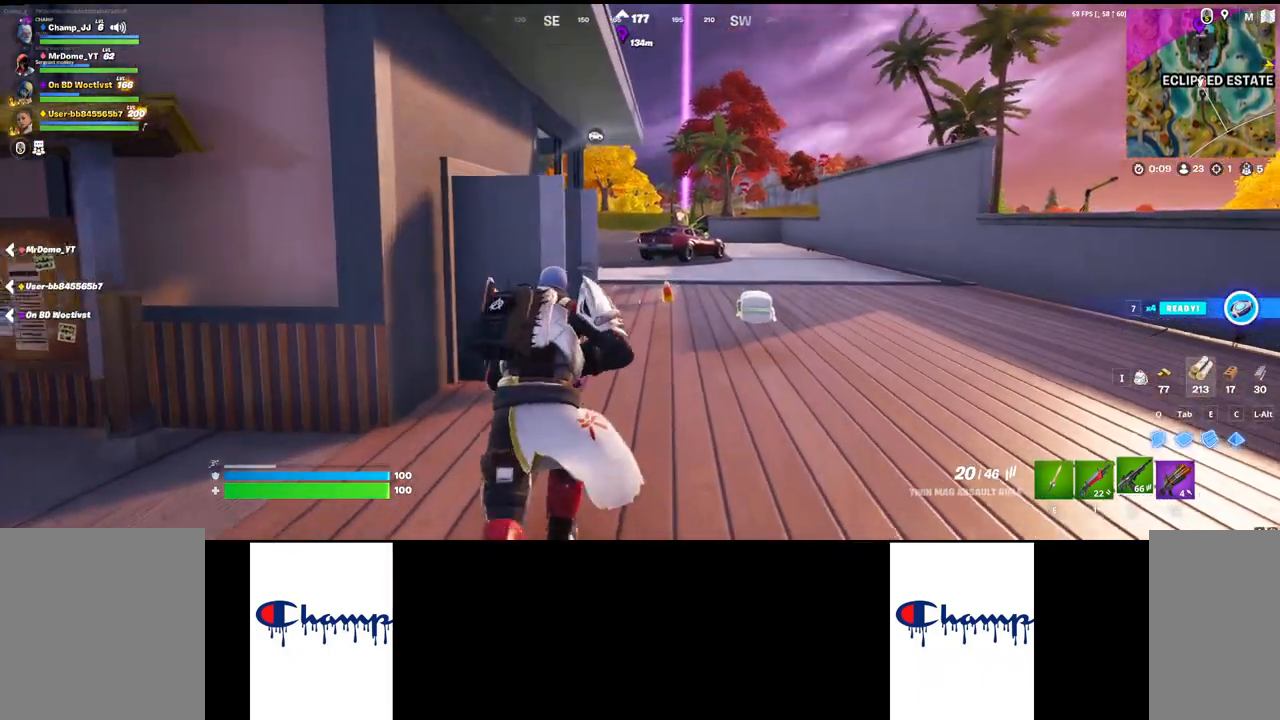
{"keys": ["d"], "mouse": [], "events": [[50, "d", "down"], [117, "w", "up"]]}
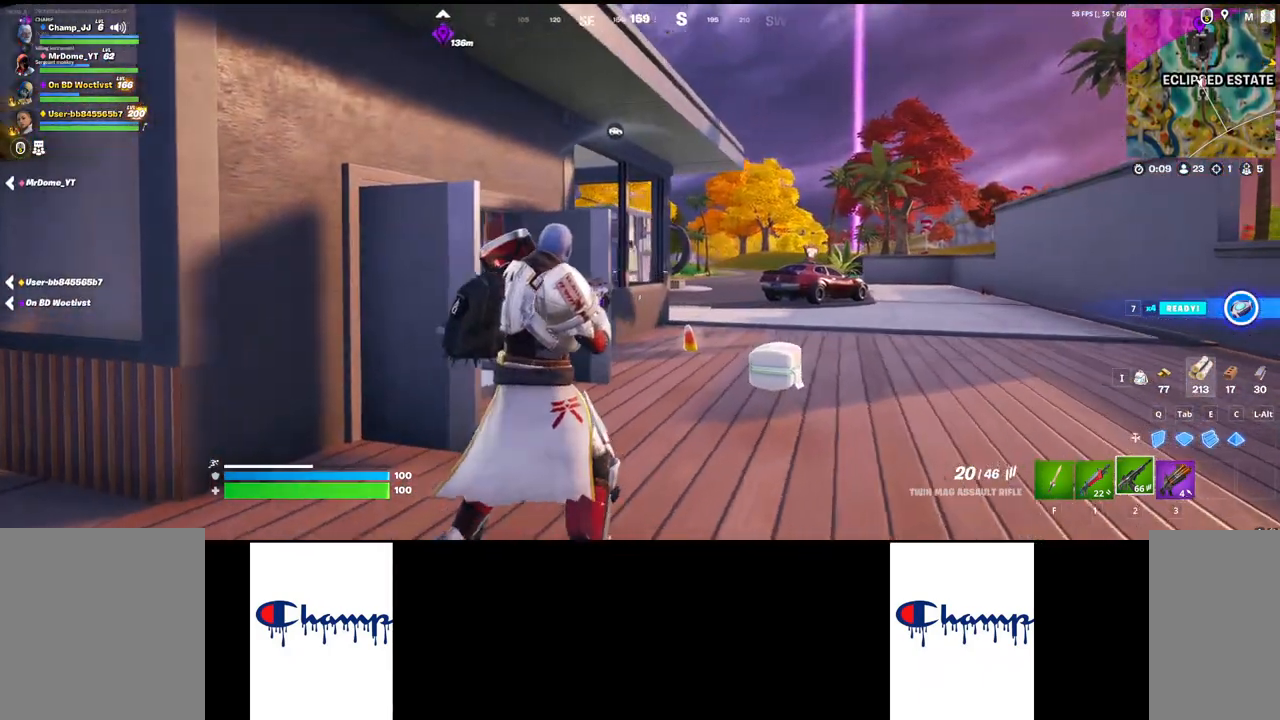
{"keys": ["a"], "mouse": [], "events": [[167, "d", "up"], [500, "a", "down"]]}
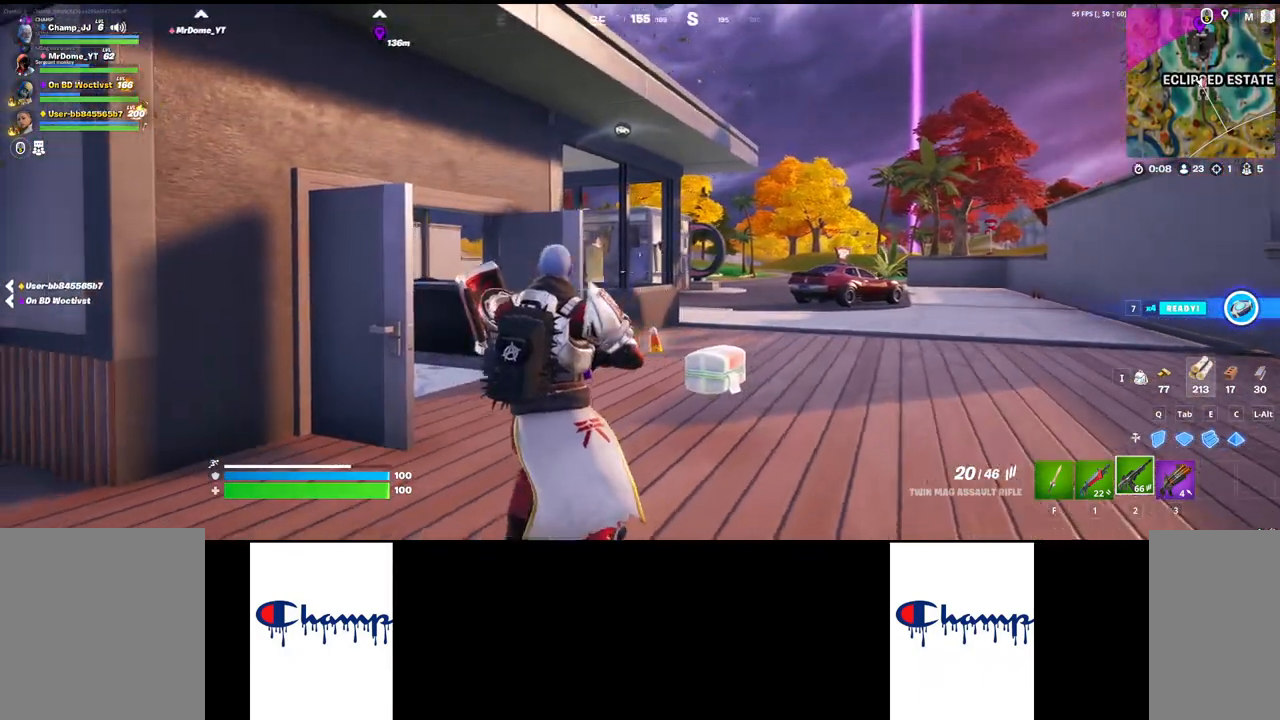
{"keys": ["w"], "mouse": [], "events": [[150, "w", "down"], [284, "a", "up"]]}
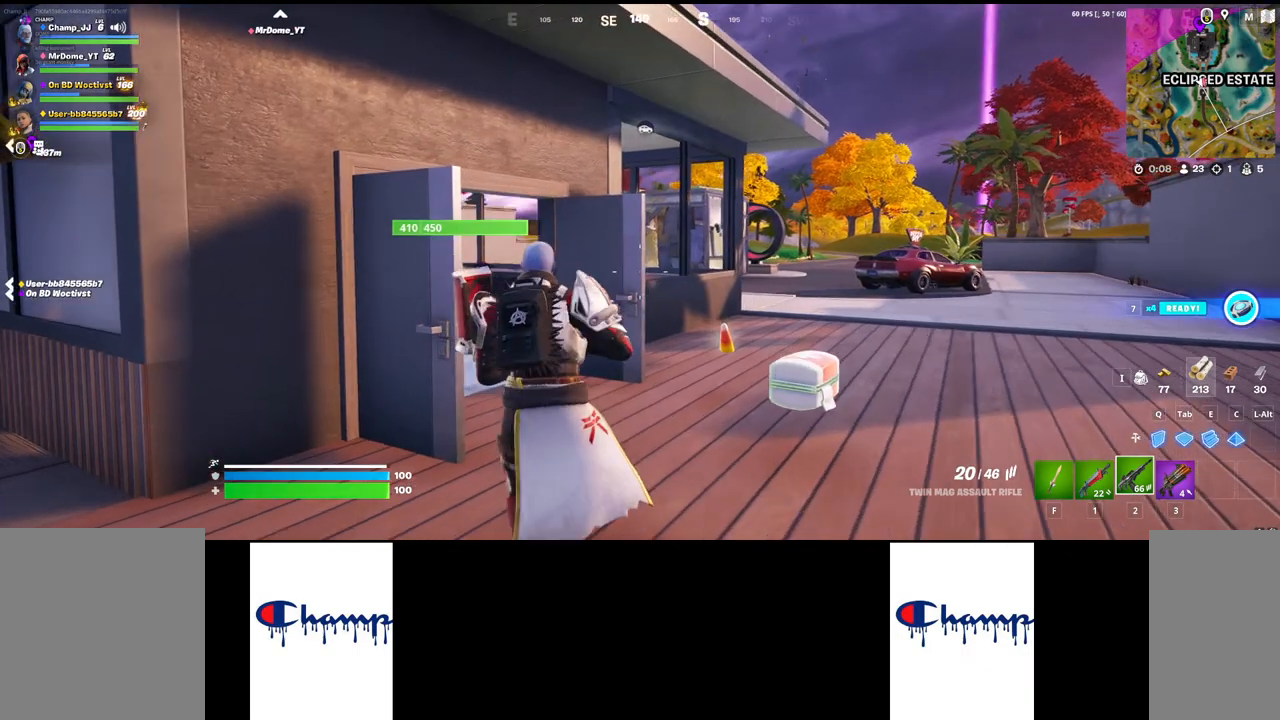
{"keys": ["w"], "mouse": [], "events": []}
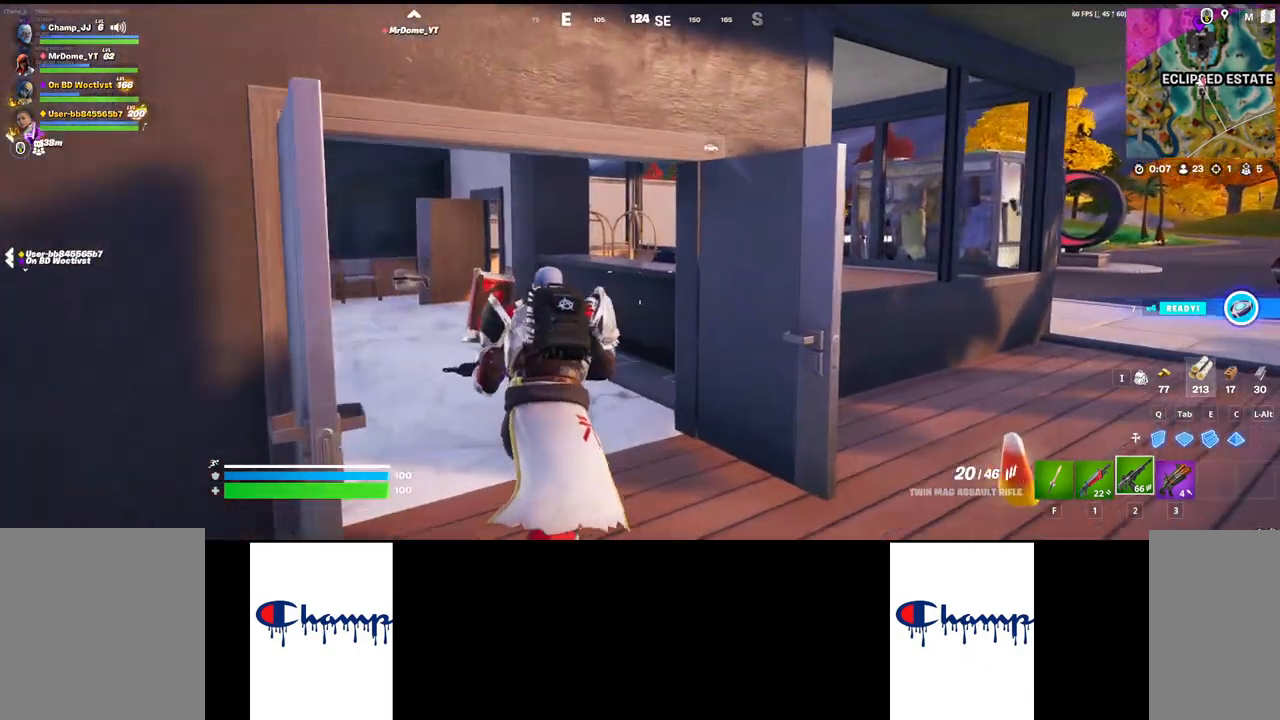
{"keys": ["a"], "mouse": [], "events": [[117, "a", "down"], [200, "w", "up"]]}
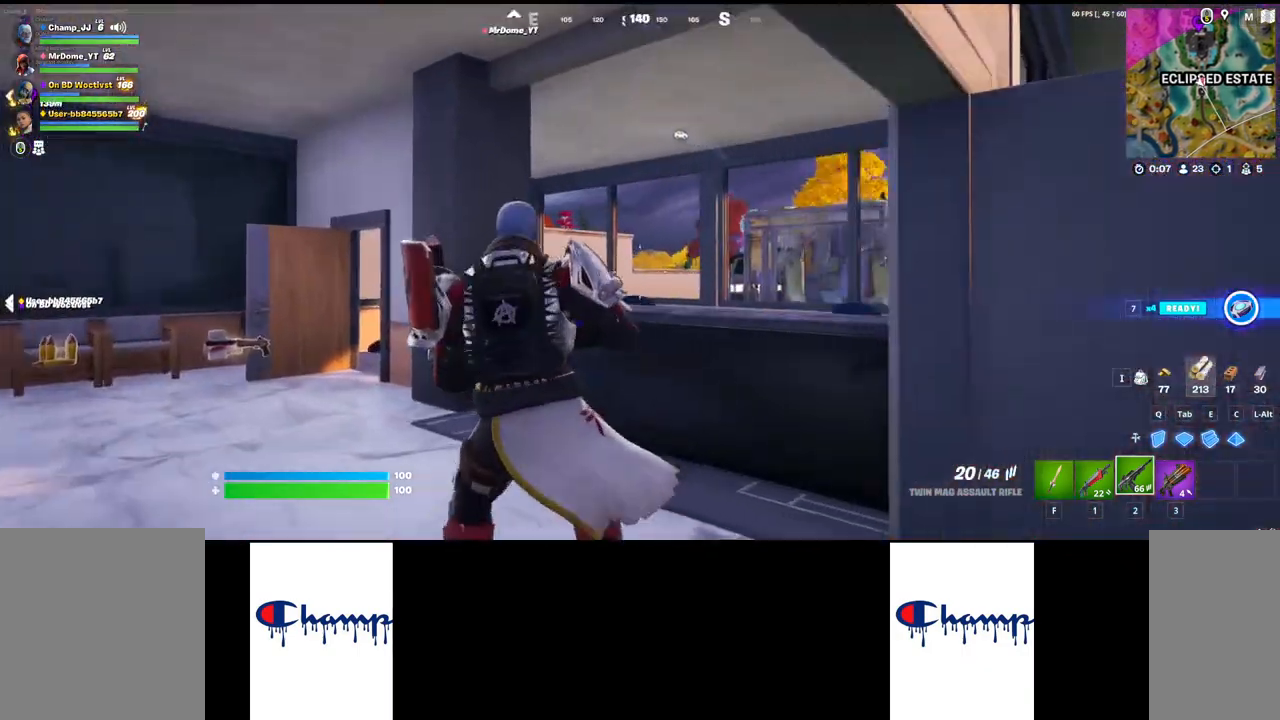
{"keys": ["a", "w"], "mouse": [], "events": [[84, "w", "down"]]}
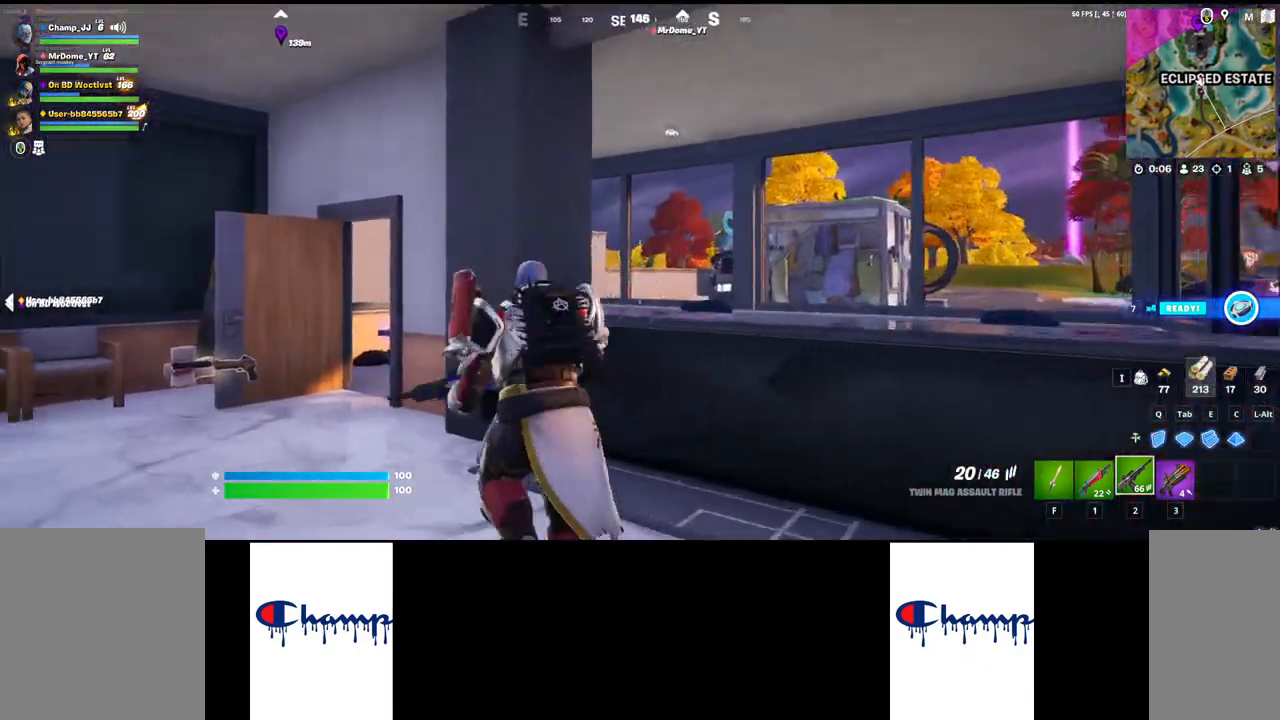
{"keys": ["a"], "mouse": [], "events": [[84, "a", "up"], [467, "w", "up"], [484, "a", "down"]]}
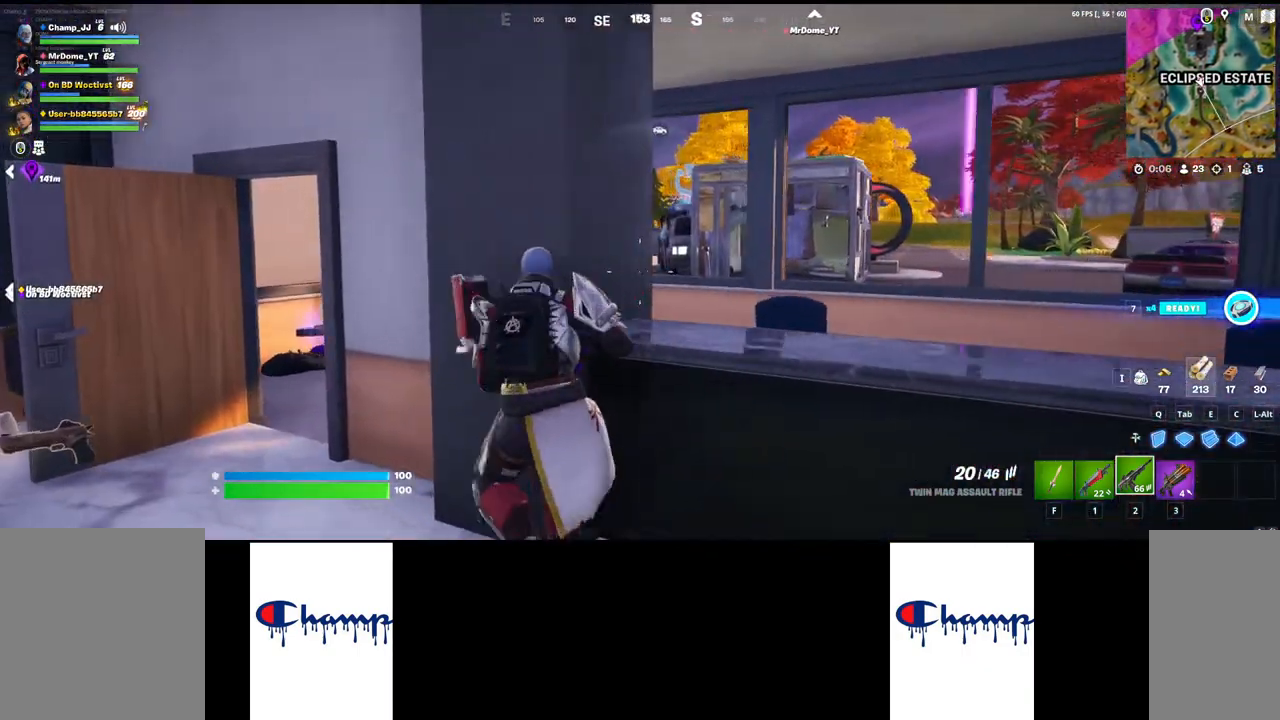
{"keys": [], "mouse": [], "events": [[417, "a", "up"]]}
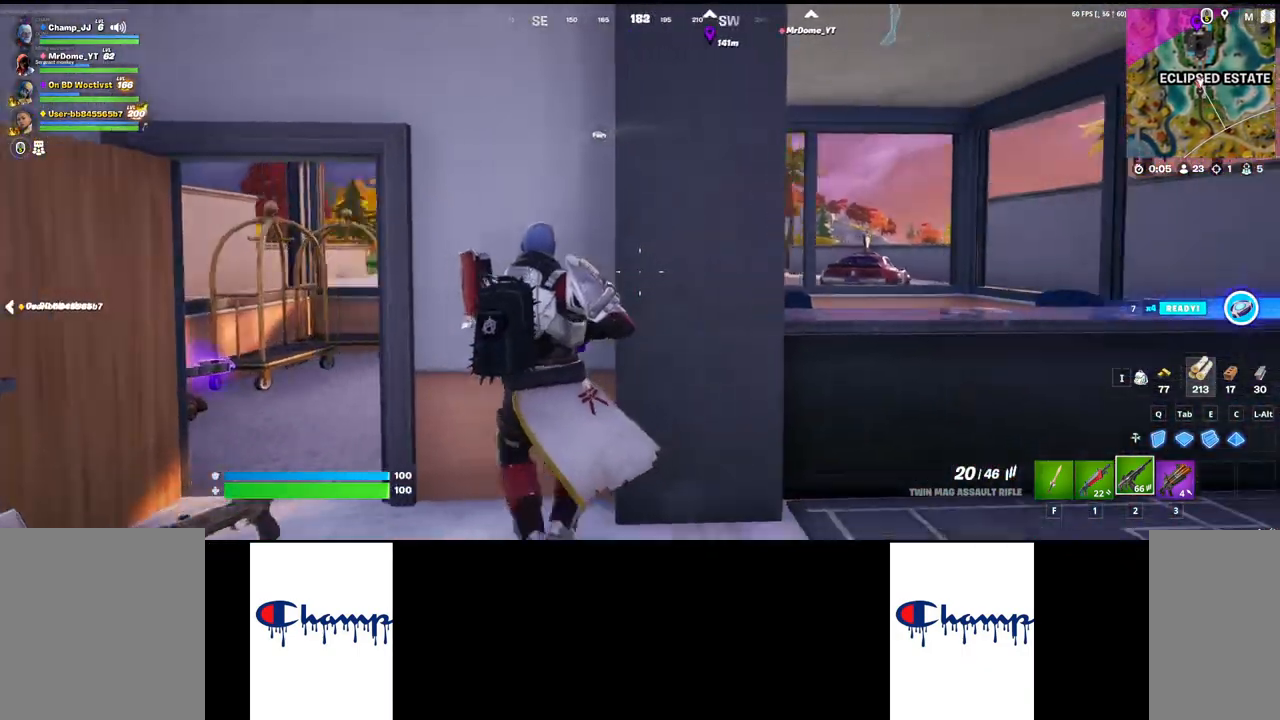
{"keys": [], "mouse": [], "events": [[134, "a", "down"], [367, "a", "up"]]}
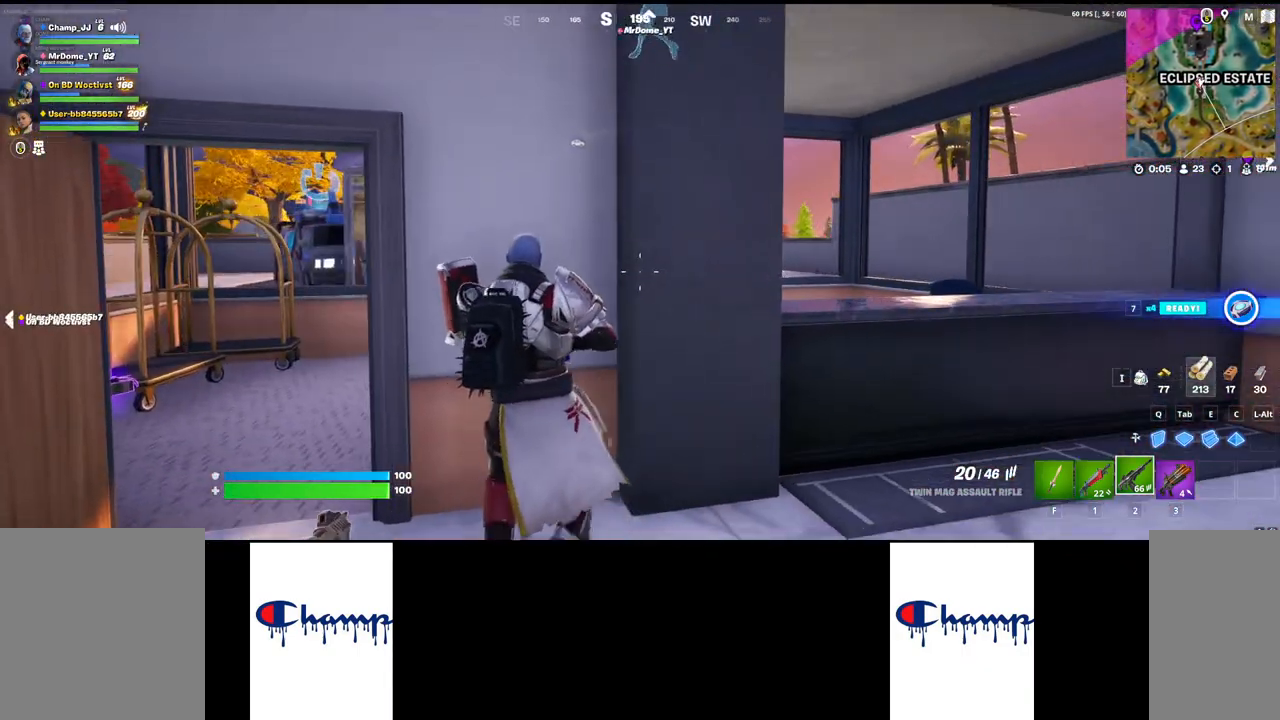
{"keys": ["a"], "mouse": [], "events": [[417, "a", "down"]]}
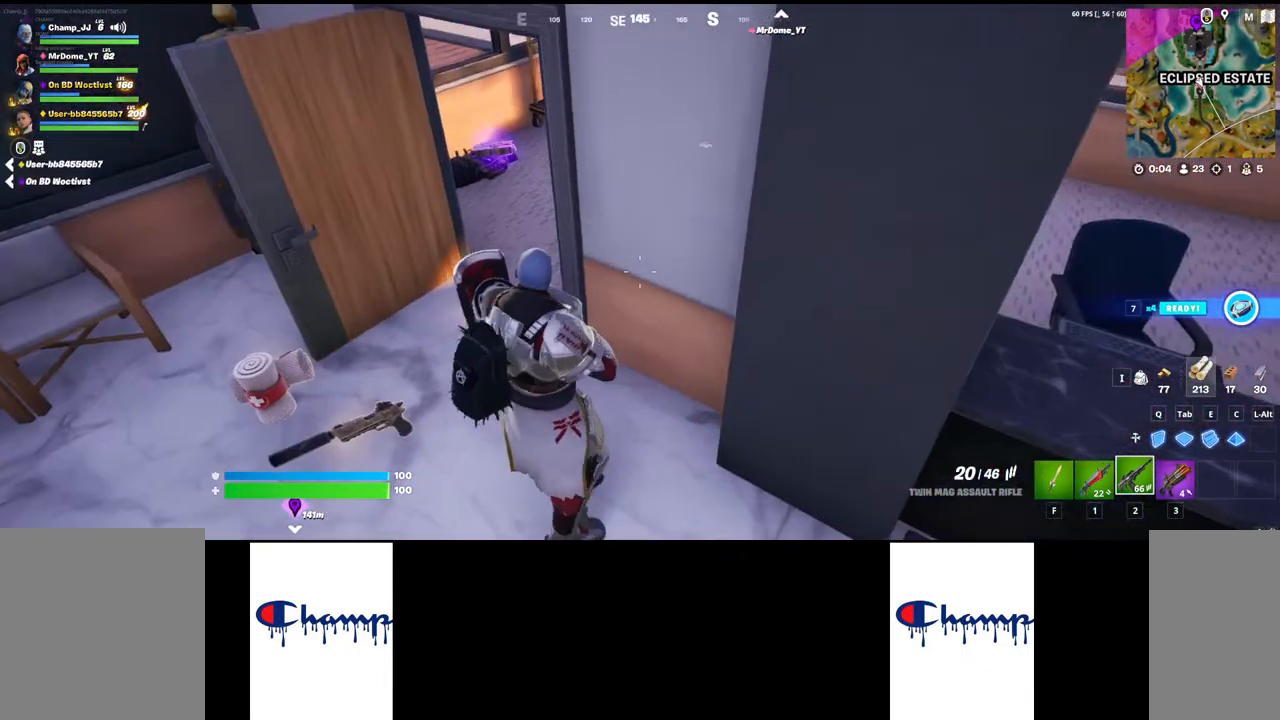
{"keys": ["s"], "mouse": [], "events": [[284, "s", "down"], [334, "a", "up"]]}
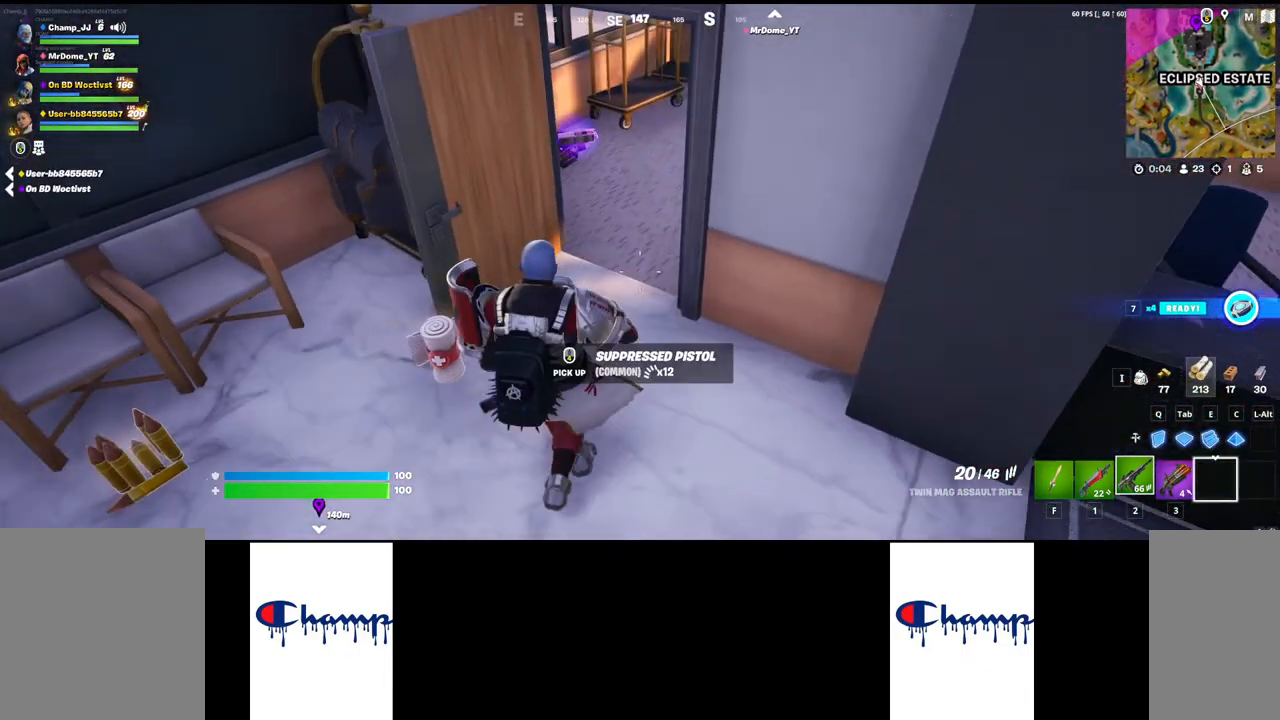
{"keys": ["a", "w"], "mouse": [], "events": [[167, "s", "up"], [200, "a", "down"], [284, "a", "up"], [317, "a", "down"], [467, "w", "down"]]}
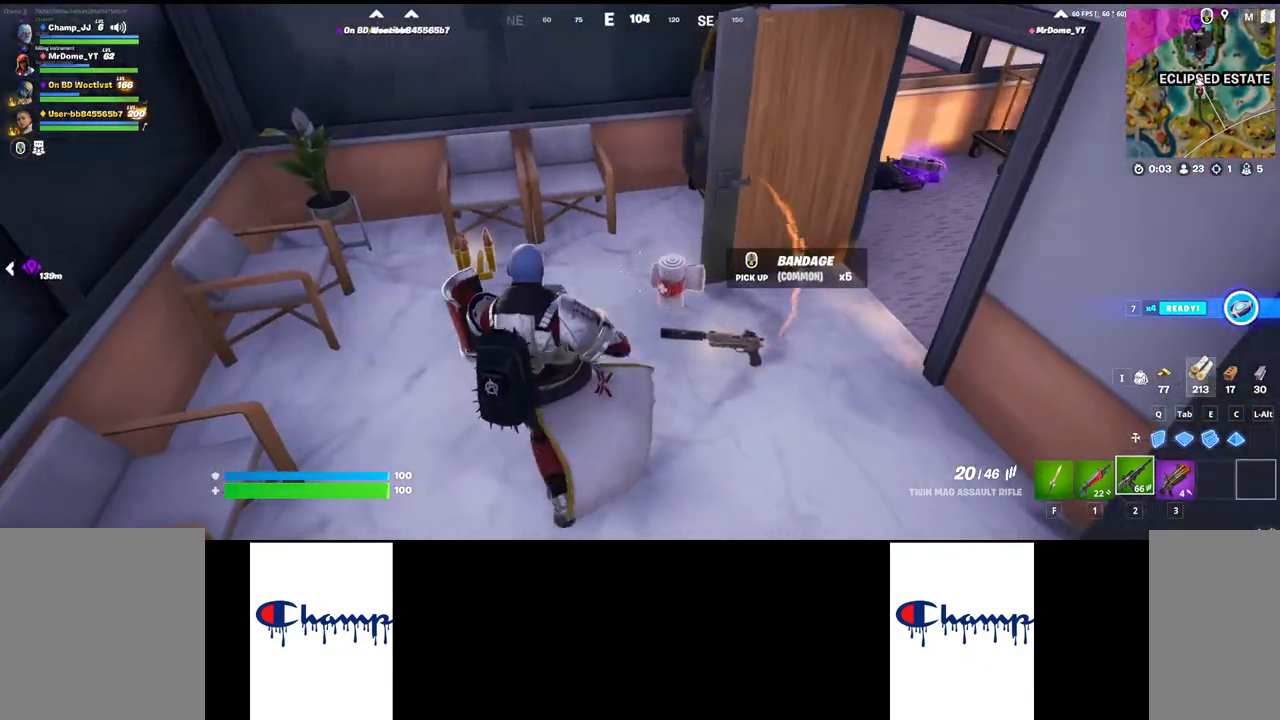
{"keys": [], "mouse": [], "events": [[34, "a", "up"], [484, "w", "up"]]}
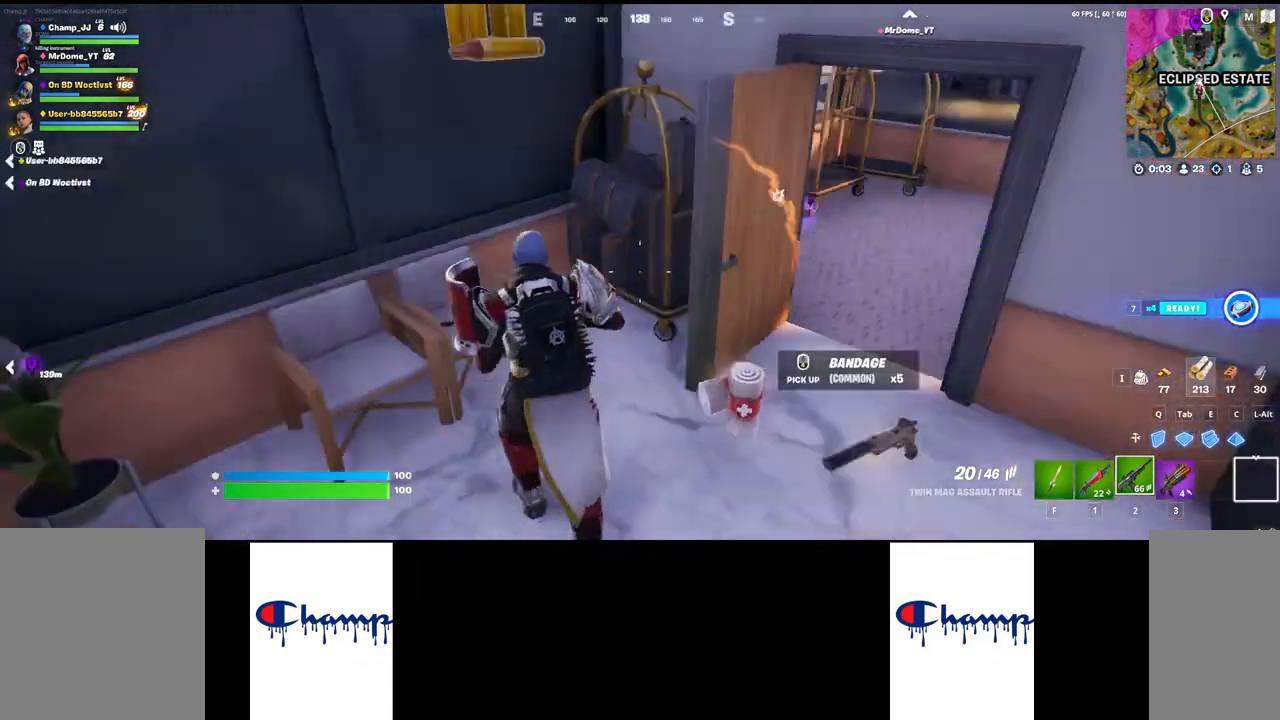
{"keys": ["shift", "w"], "mouse": [], "events": [[100, "d", "down"], [350, "w", "down"], [367, "d", "up"], [417, "shift", "down"]]}
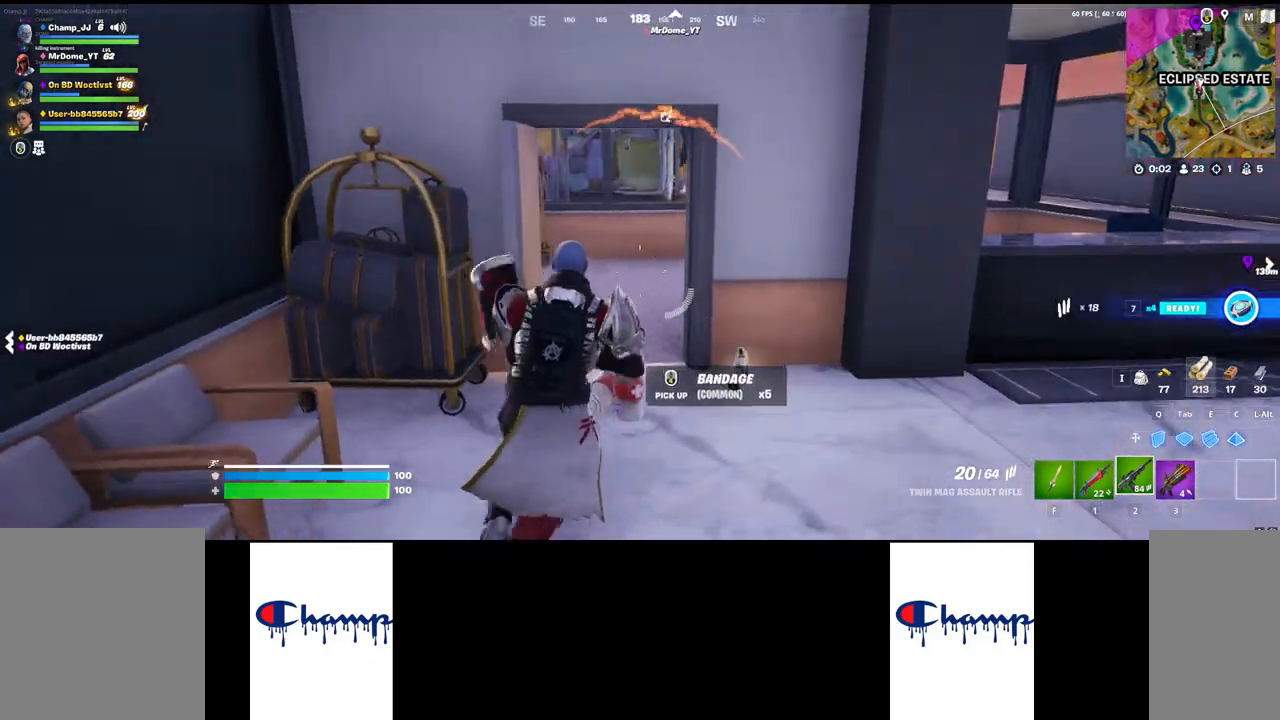
{"keys": ["w"], "mouse": [], "events": [[134, "shift", "up"]]}
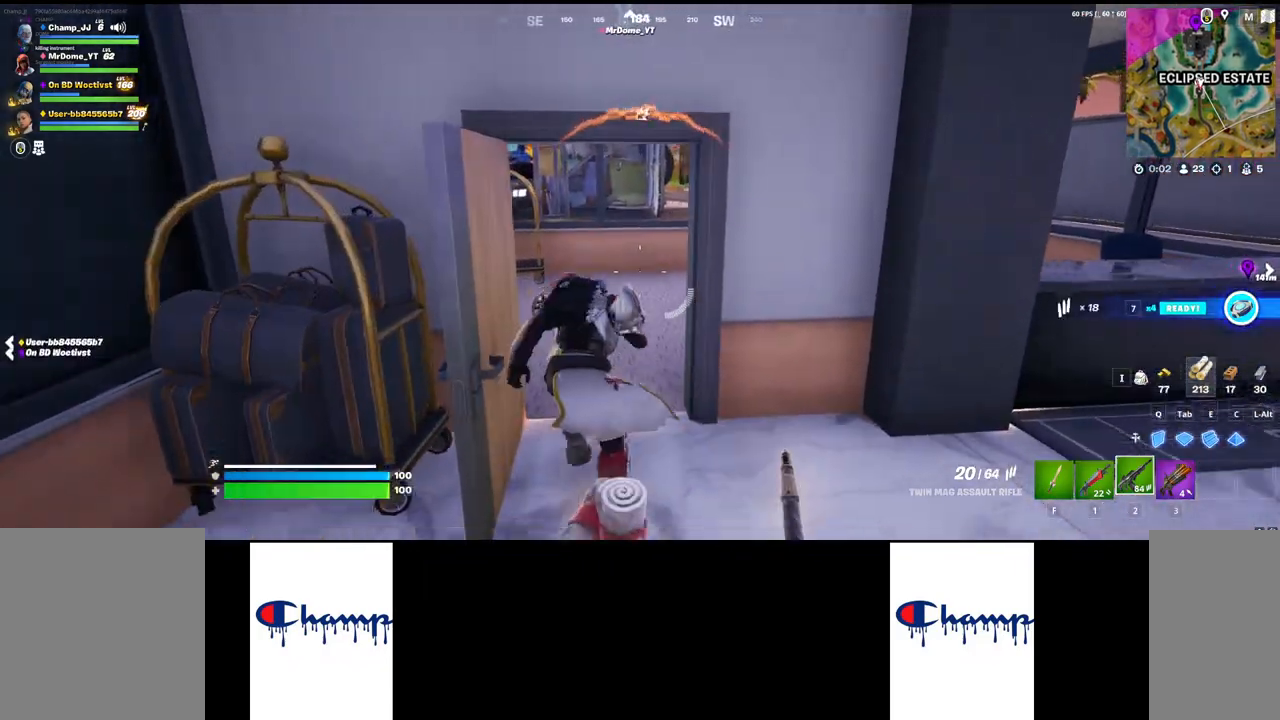
{"keys": ["w"], "mouse": [], "events": []}
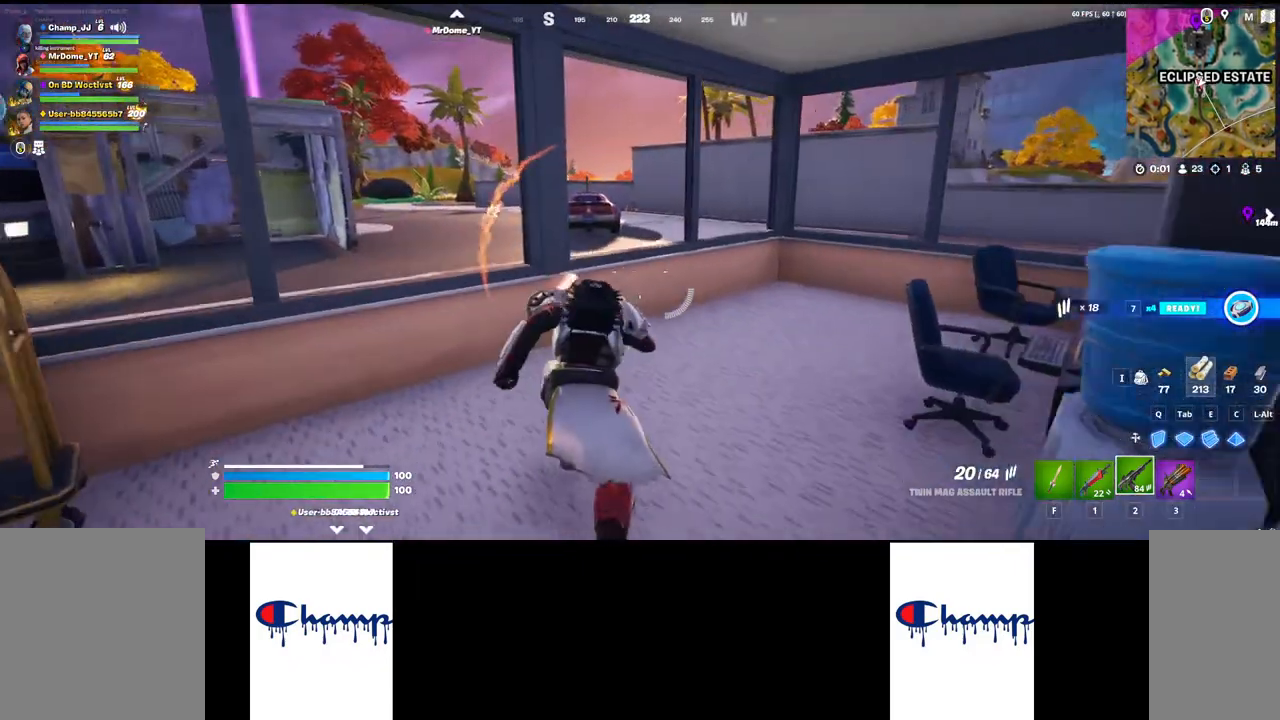
{"keys": ["w"], "mouse": [], "events": [[50, "space", "down"], [367, "space", "up"]]}
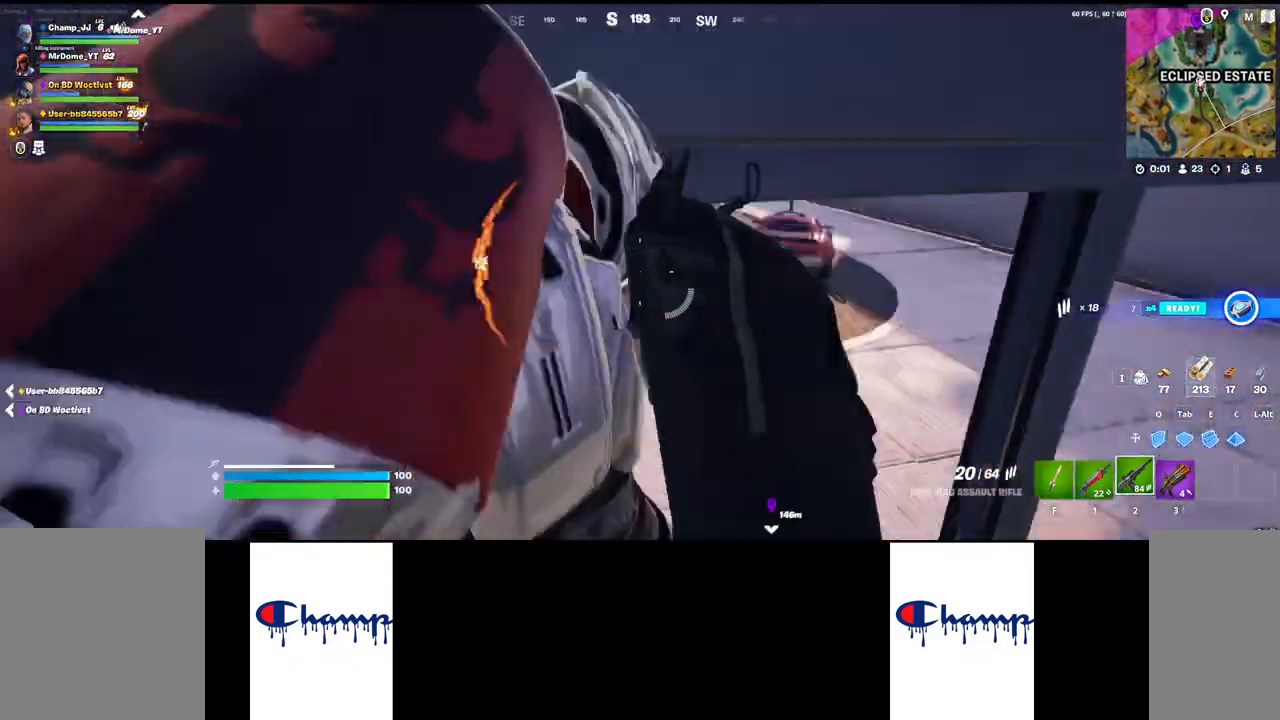
{"keys": ["w"], "mouse": [], "events": []}
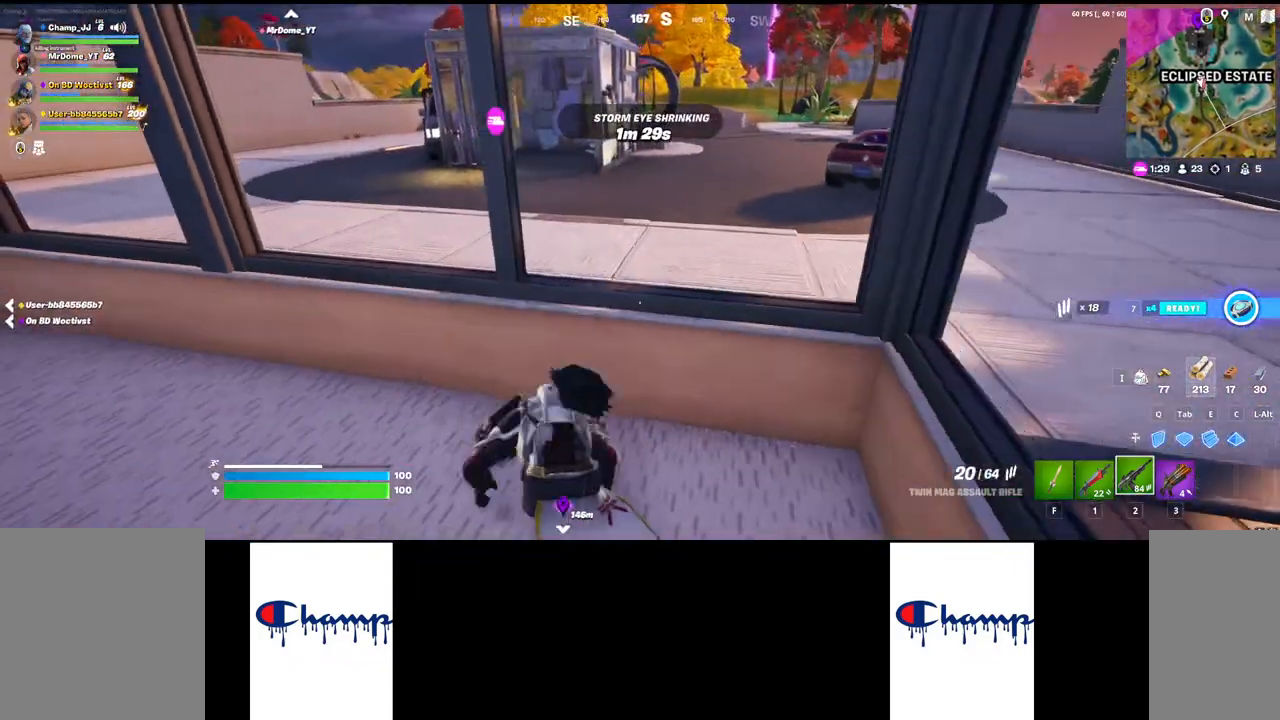
{"keys": ["w"], "mouse": [], "events": [[50, "space", "down"], [234, "space", "up"]]}
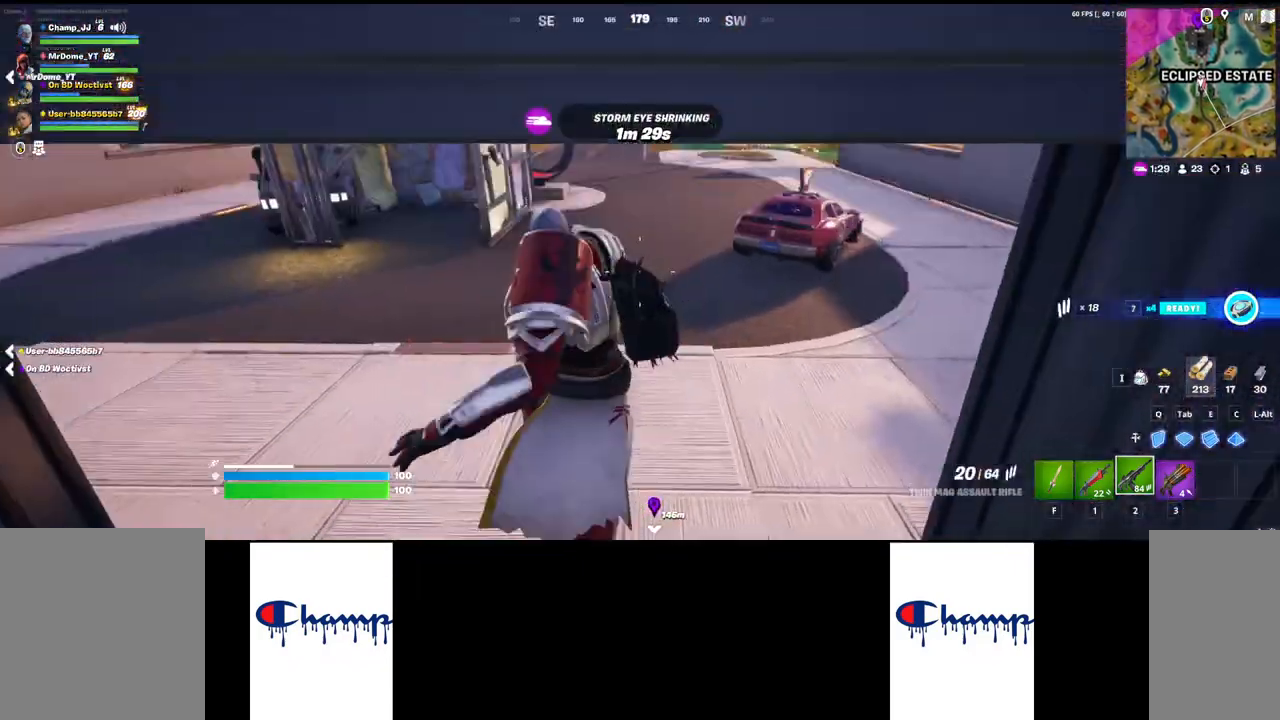
{"keys": ["w"], "mouse": [], "events": []}
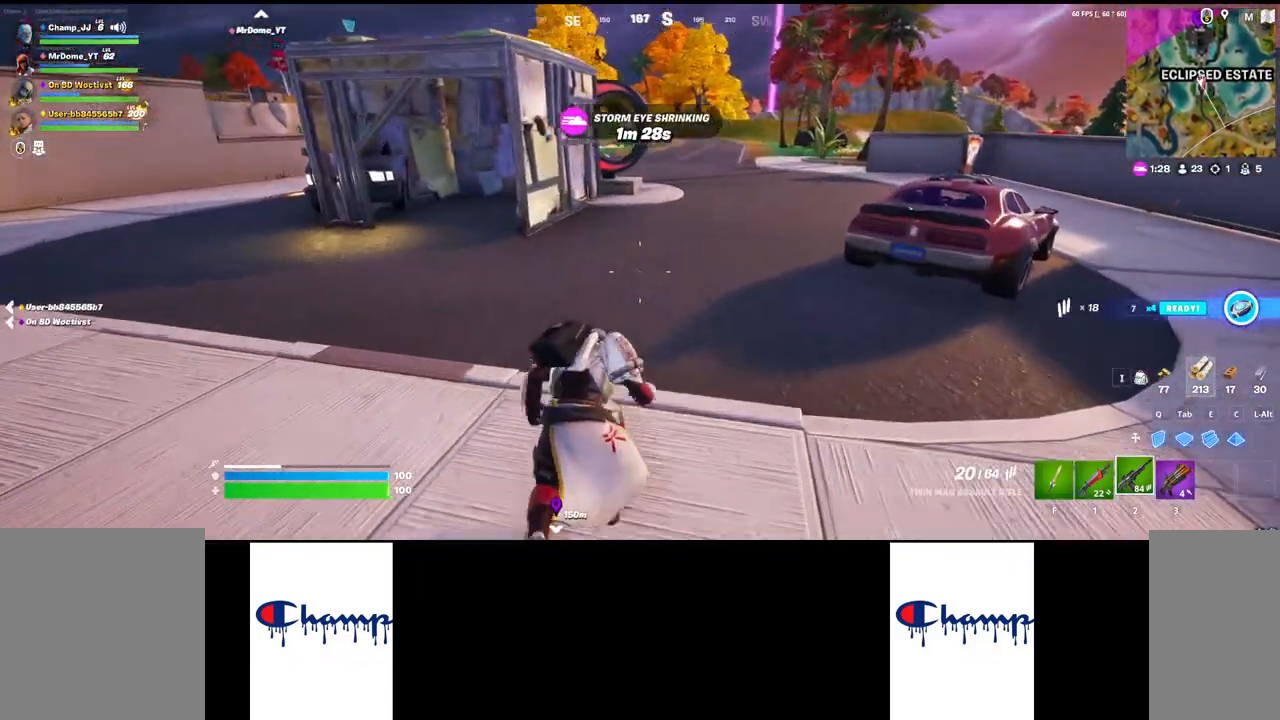
{"keys": ["w"], "mouse": [], "events": [[150, "space", "down"], [384, "space", "up"]]}
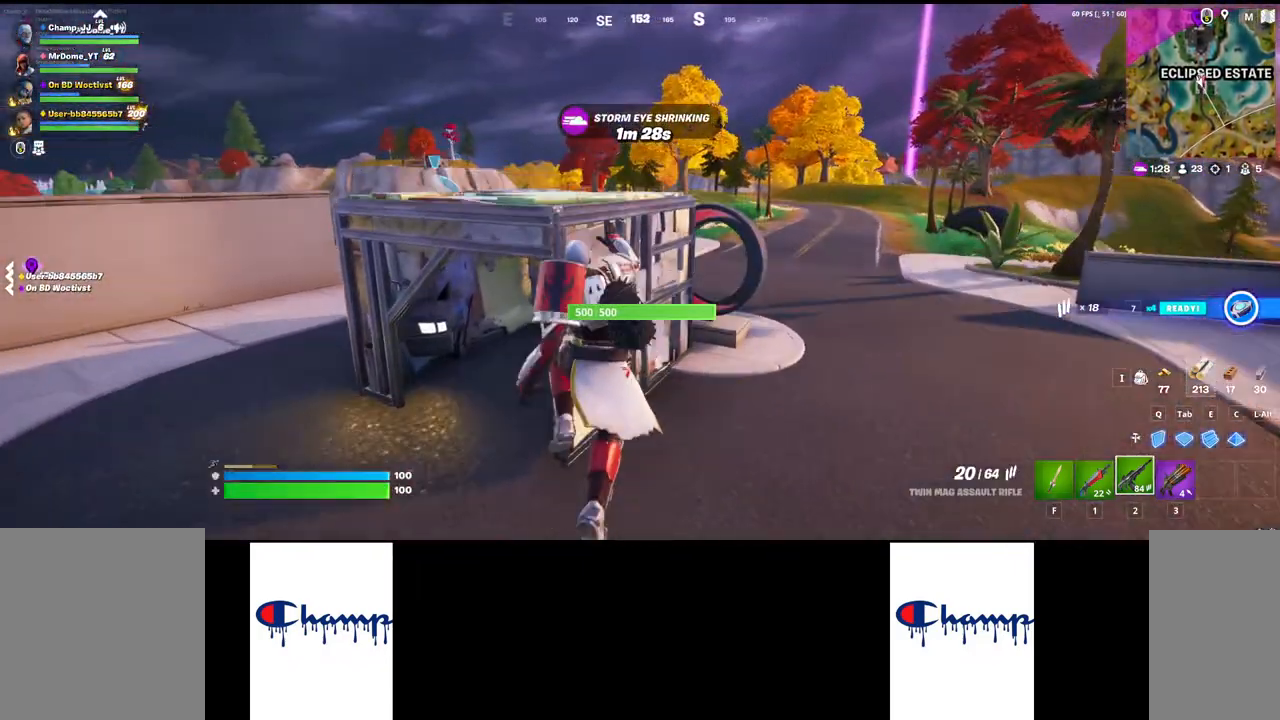
{"keys": ["w"], "mouse": [], "events": [[84, "space", "down"], [417, "space", "up"]]}
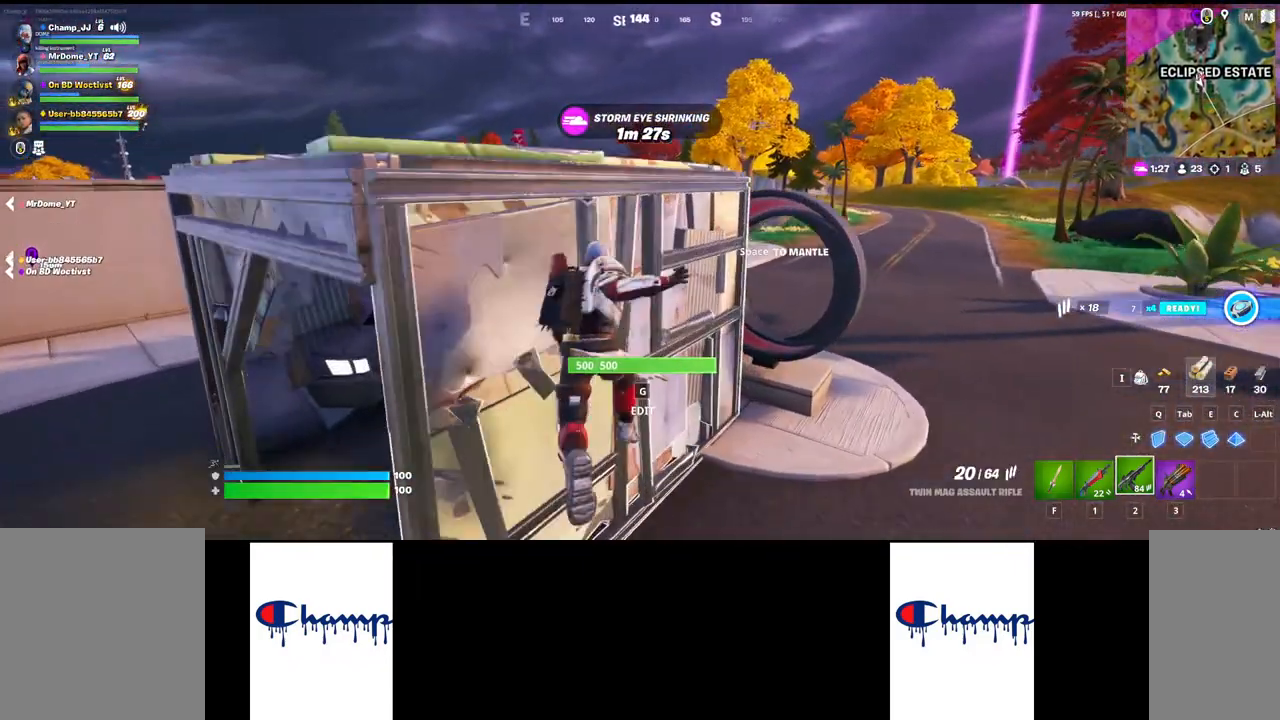
{"keys": ["w"], "mouse": [], "events": [[217, "space", "down"], [467, "space", "up"]]}